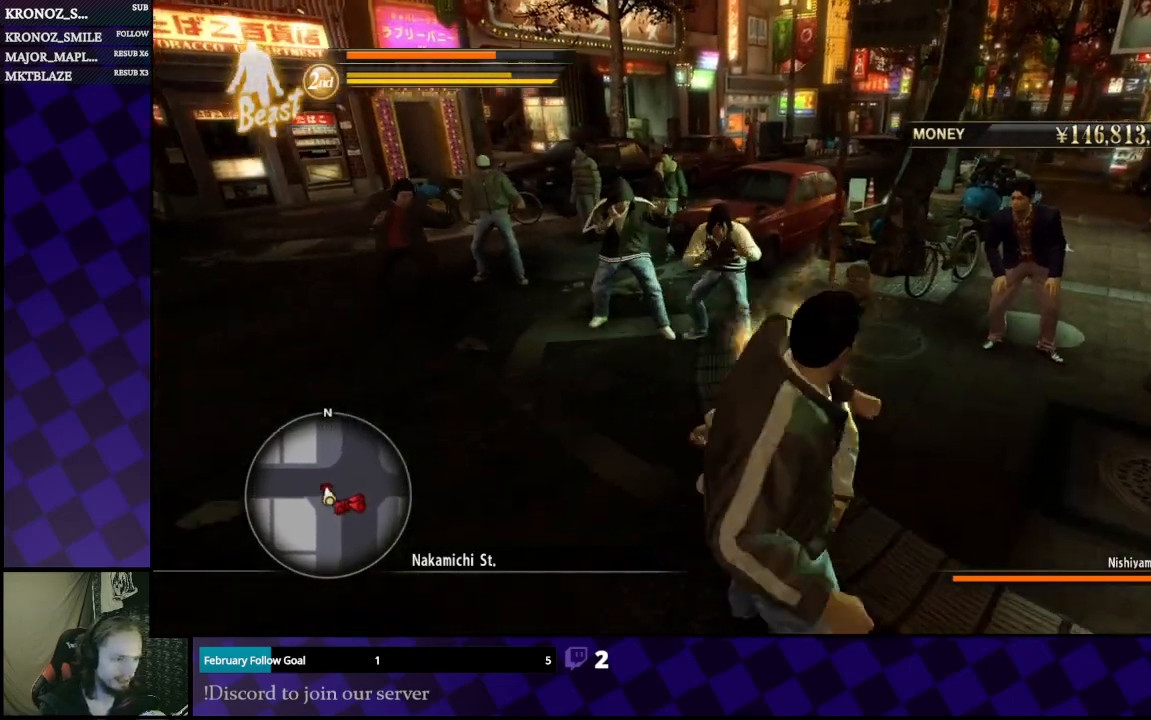
Gameplay with a controller (Xbox layout); each line is a JSON object with the inputs held at the frame after it (dt_ms = milliseconds from this image to that frame). "events" lists button and stick changes between this image and that frame as [ms after this image, input, new state], when the widget could be followed in between.
{"dt_ms": 500, "buttons": [], "left_stick": "down", "right_stick": "center", "events": [[33, "X", "up"], [100, "X", "down"], [133, "left_stick", "down"], [167, "X", "up"], [267, "X", "down"], [333, "X", "up"], [400, "X", "down"], [500, "X", "up"]]}
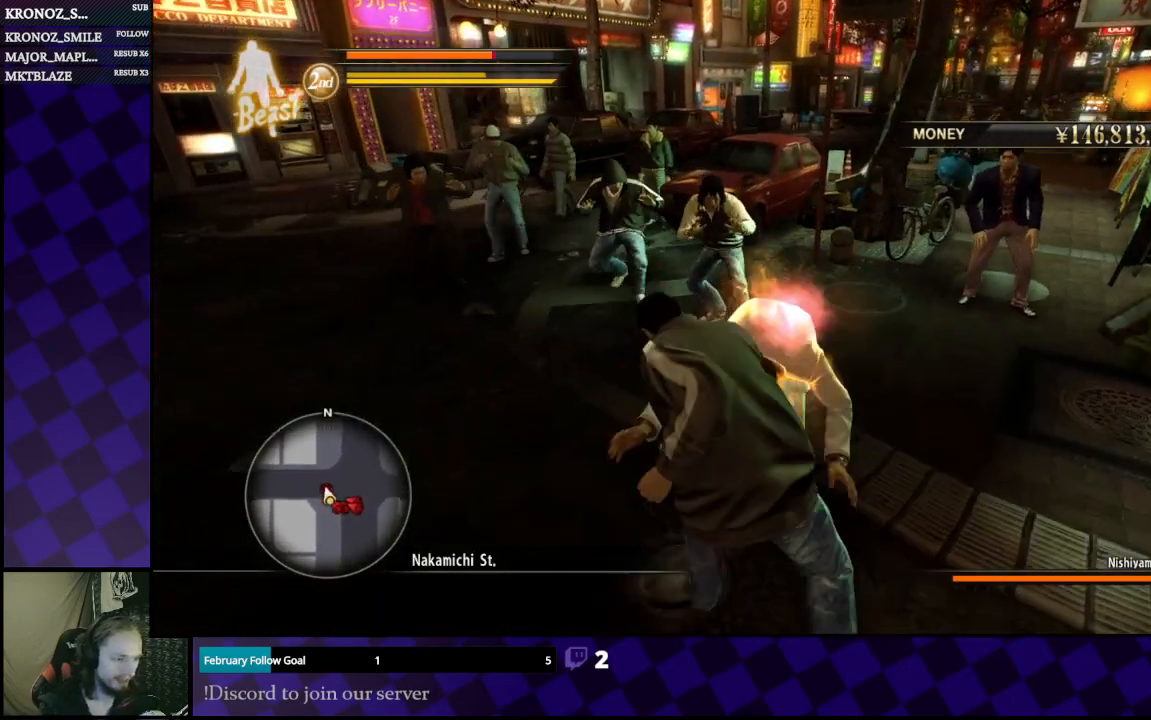
{"dt_ms": 500, "buttons": ["L1"], "left_stick": "left", "right_stick": "center", "events": [[67, "X", "down"], [167, "L1", "down"], [167, "X", "up"], [167, "left_stick", "down-left"], [433, "left_stick", "left"]]}
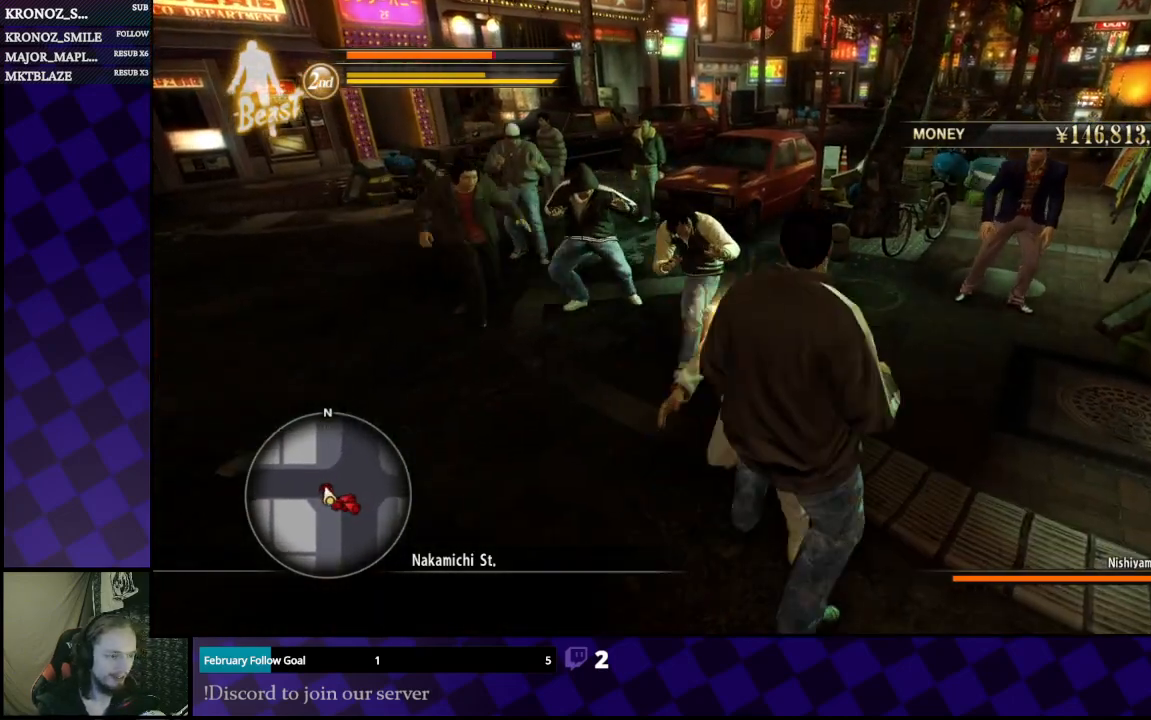
{"dt_ms": 500, "buttons": ["A"], "left_stick": "left", "right_stick": "center", "events": [[100, "A", "down"], [133, "A", "up"], [267, "L1", "up"], [367, "A", "down"], [433, "A", "up"], [500, "A", "down"]]}
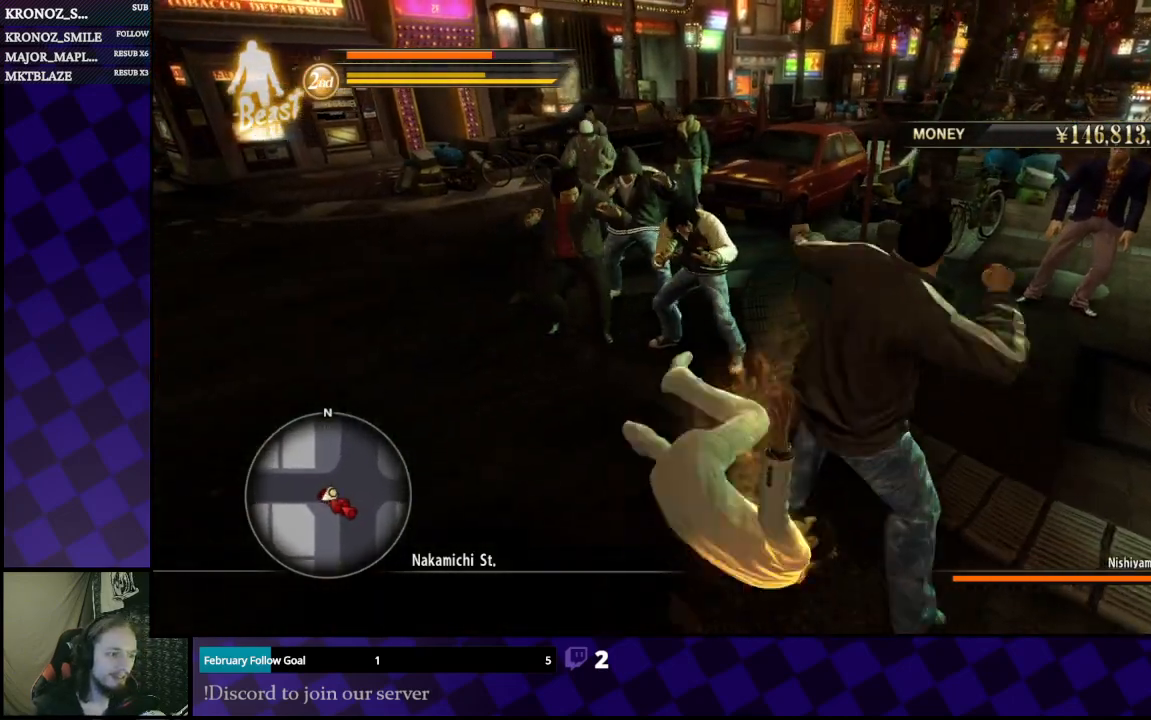
{"dt_ms": 500, "buttons": [], "left_stick": "up", "right_stick": "center", "events": [[100, "A", "up"], [333, "left_stick", "right"], [400, "X", "down"], [433, "left_stick", "up"], [500, "X", "up"]]}
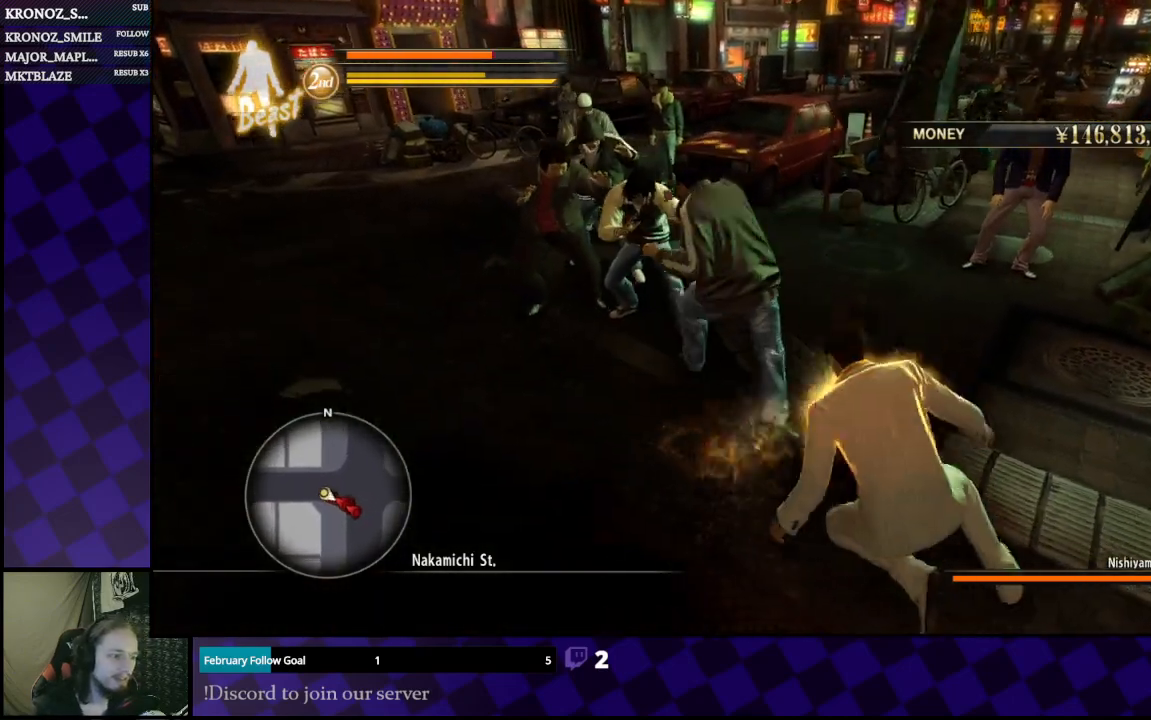
{"dt_ms": 500, "buttons": ["X"], "left_stick": "up-left", "right_stick": "center", "events": [[67, "X", "down"], [67, "left_stick", "up-left"], [133, "X", "up"], [167, "left_stick", "left"], [233, "X", "down"], [300, "X", "up"], [367, "X", "down"], [433, "X", "up"], [500, "X", "down"], [500, "left_stick", "up-left"]]}
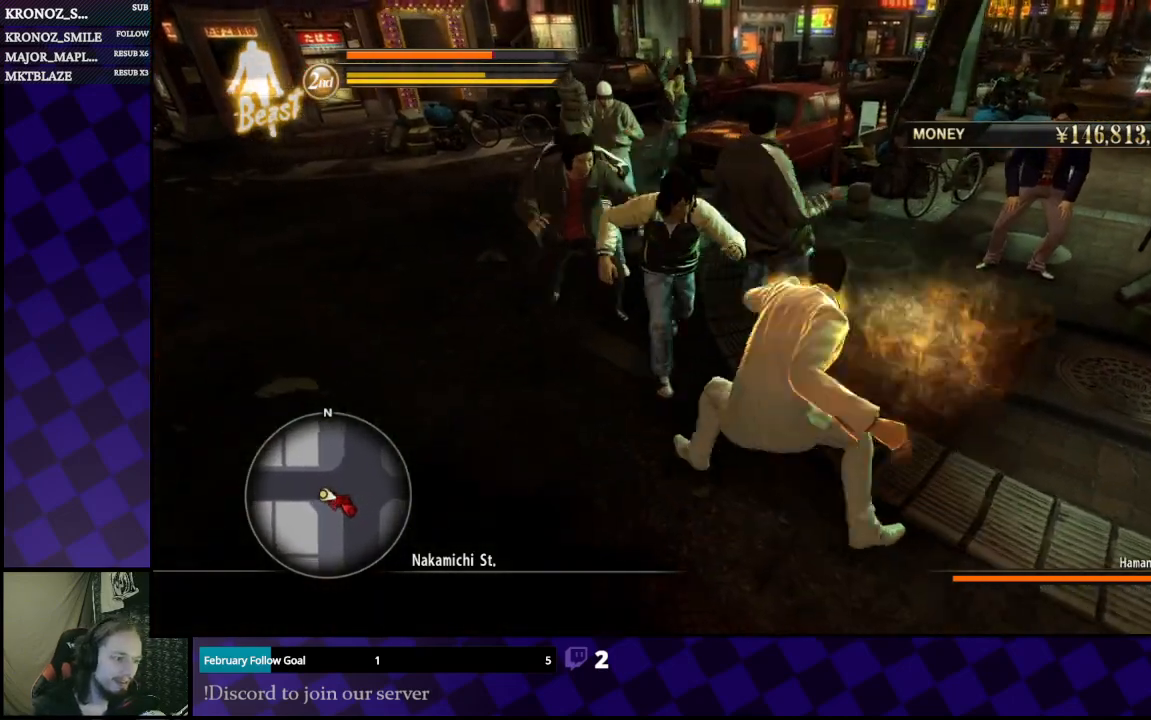
{"dt_ms": 500, "buttons": ["X"], "left_stick": "up-left", "right_stick": "center"}
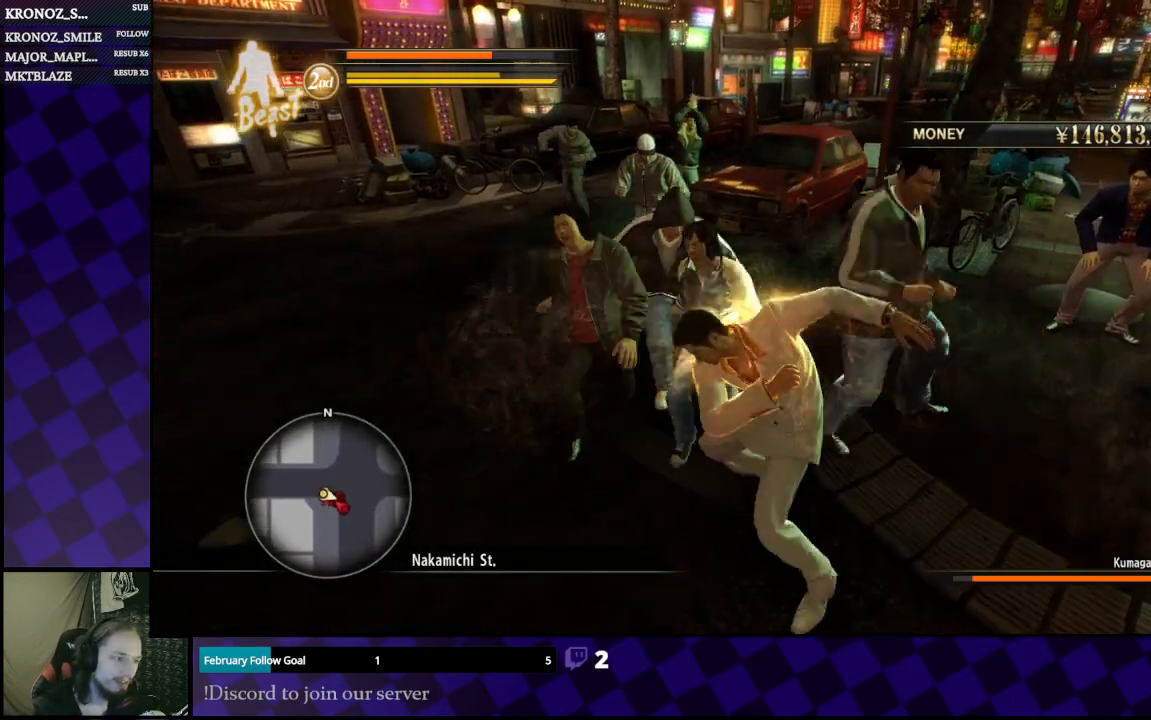
{"dt_ms": 500, "buttons": [], "left_stick": "up", "right_stick": "center", "events": [[67, "X", "up"], [233, "Y", "down"], [333, "Y", "up"], [400, "Y", "down"], [433, "left_stick", "up"], [500, "Y", "up"]]}
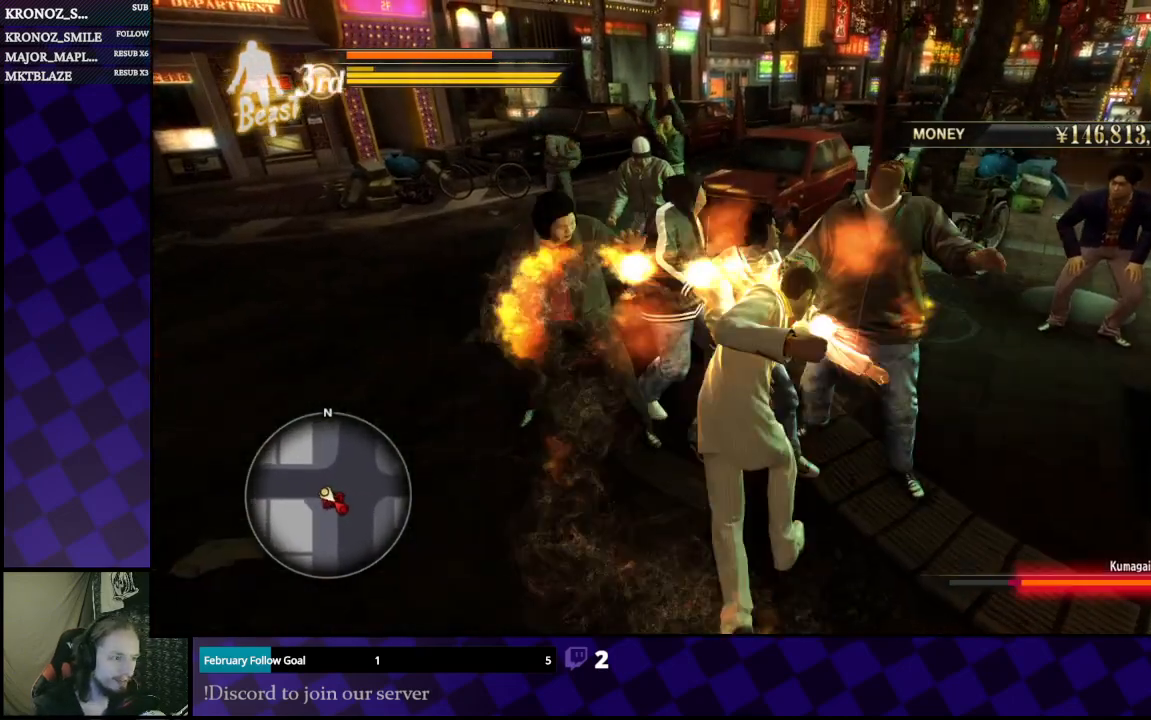
{"dt_ms": 500, "buttons": ["Y"], "left_stick": "left", "right_stick": "center", "events": [[33, "Y", "down"], [300, "Y", "up"], [333, "Y", "down"], [333, "left_stick", "up-left"], [400, "Y", "up"], [467, "Y", "down"], [500, "left_stick", "left"]]}
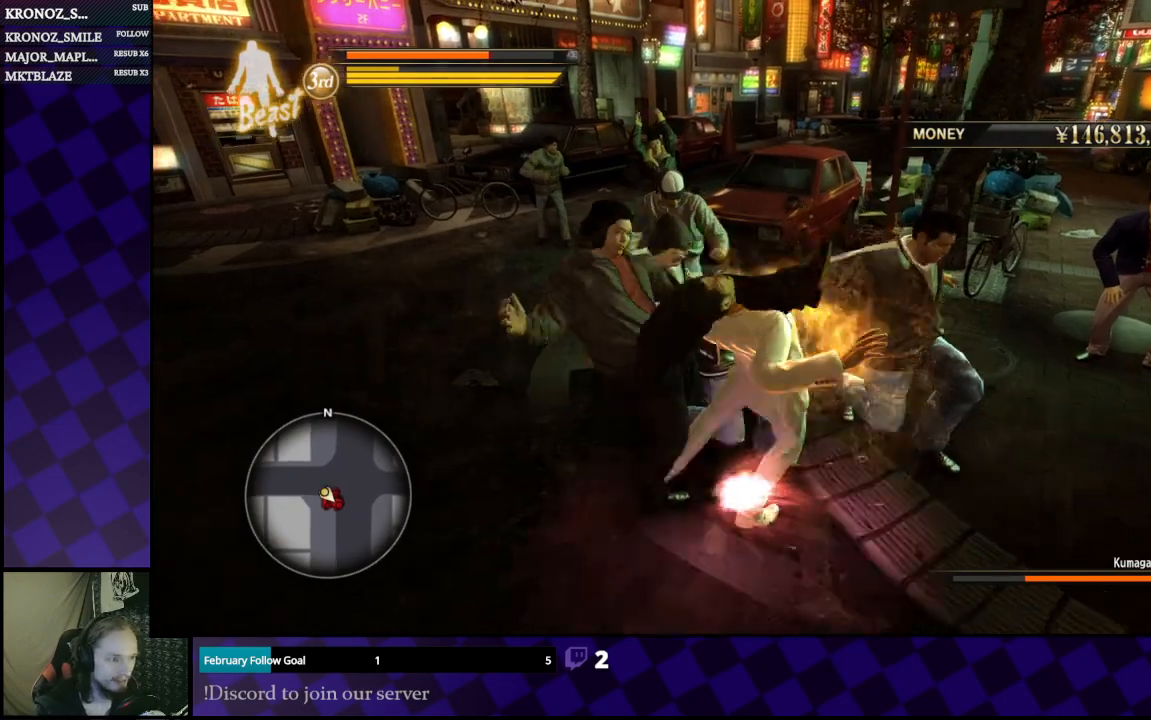
{"dt_ms": 500, "buttons": [], "left_stick": "left", "right_stick": "center", "events": [[100, "Y", "up"], [133, "Y", "down"], [267, "Y", "up"], [333, "Y", "down"], [400, "Y", "up"]]}
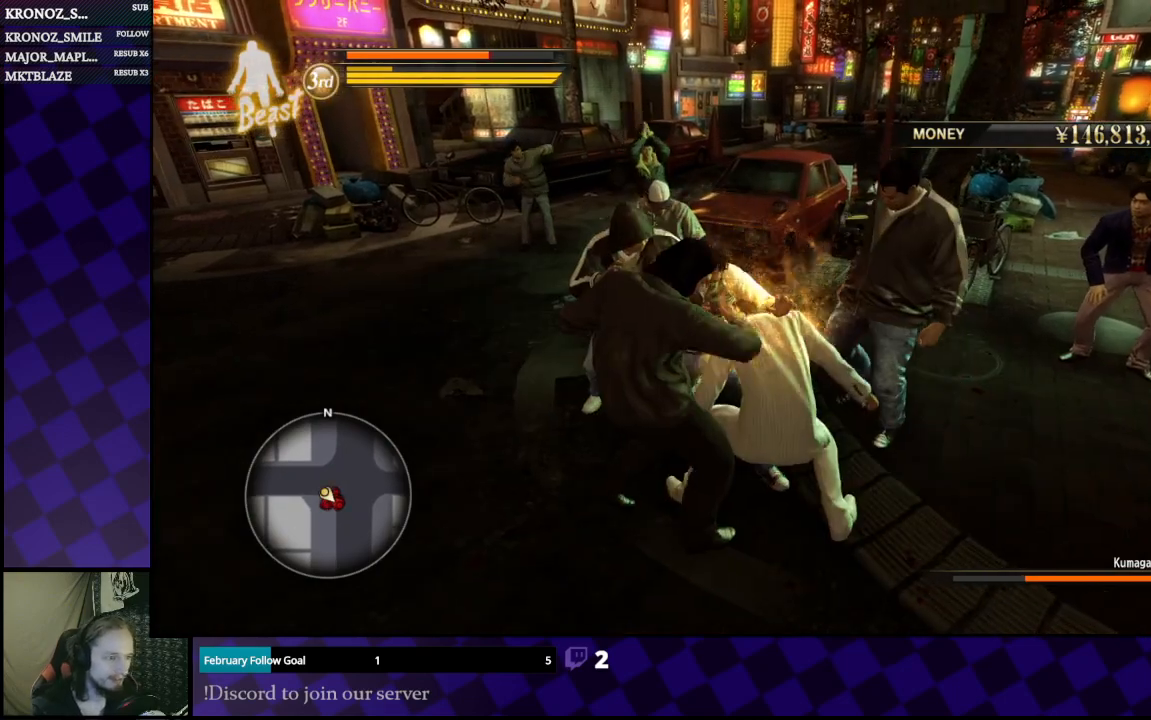
{"dt_ms": 500, "buttons": [], "left_stick": "down-left", "right_stick": "center", "events": [[100, "A", "down"], [200, "A", "up"], [267, "A", "down"], [367, "A", "up"], [400, "A", "down"], [500, "A", "up"], [500, "left_stick", "down-left"]]}
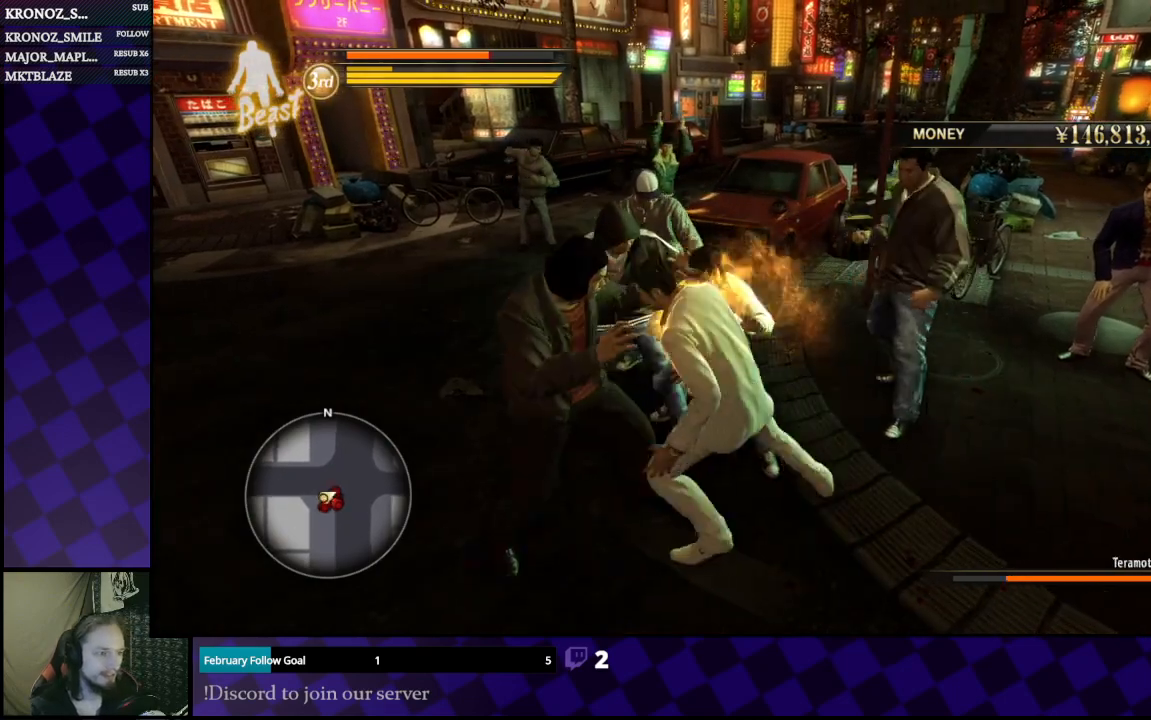
{"dt_ms": 500, "buttons": [], "left_stick": "down", "right_stick": "center", "events": [[67, "A", "down"], [100, "left_stick", "down"], [167, "A", "up"], [200, "A", "down"], [300, "A", "up"]]}
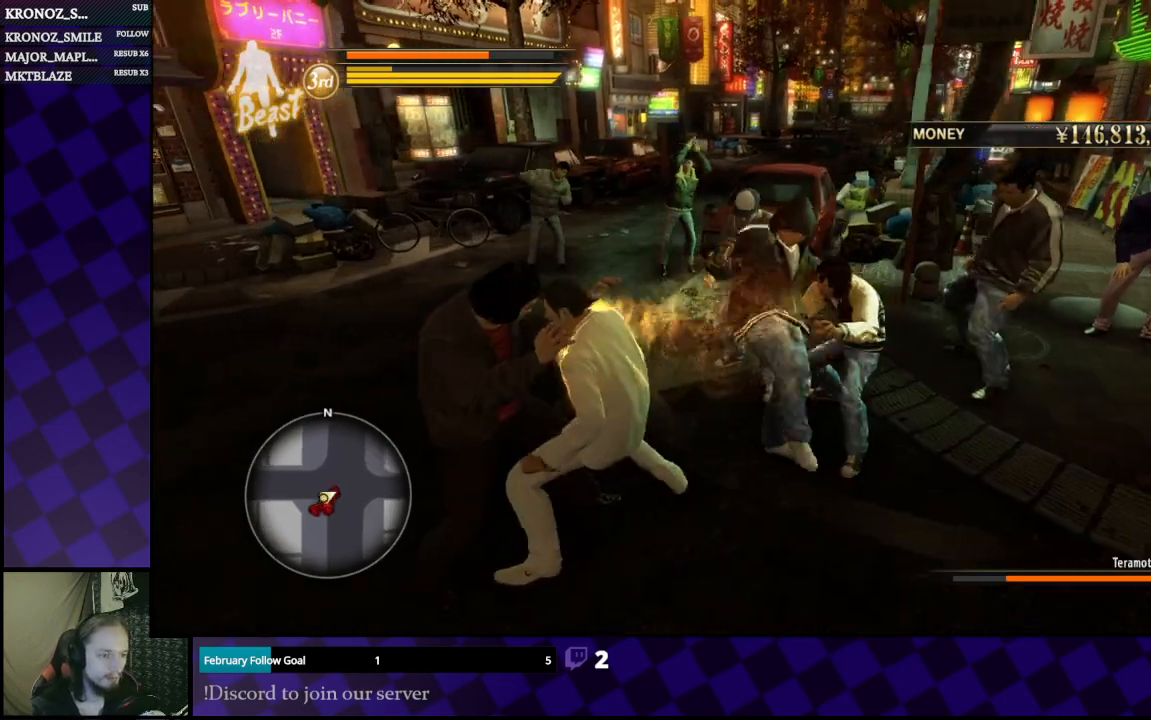
{"dt_ms": 500, "buttons": ["X"], "left_stick": "left", "right_stick": "center", "events": [[133, "left_stick", "down-left"], [333, "X", "down"], [433, "X", "up"], [500, "X", "down"], [500, "left_stick", "left"]]}
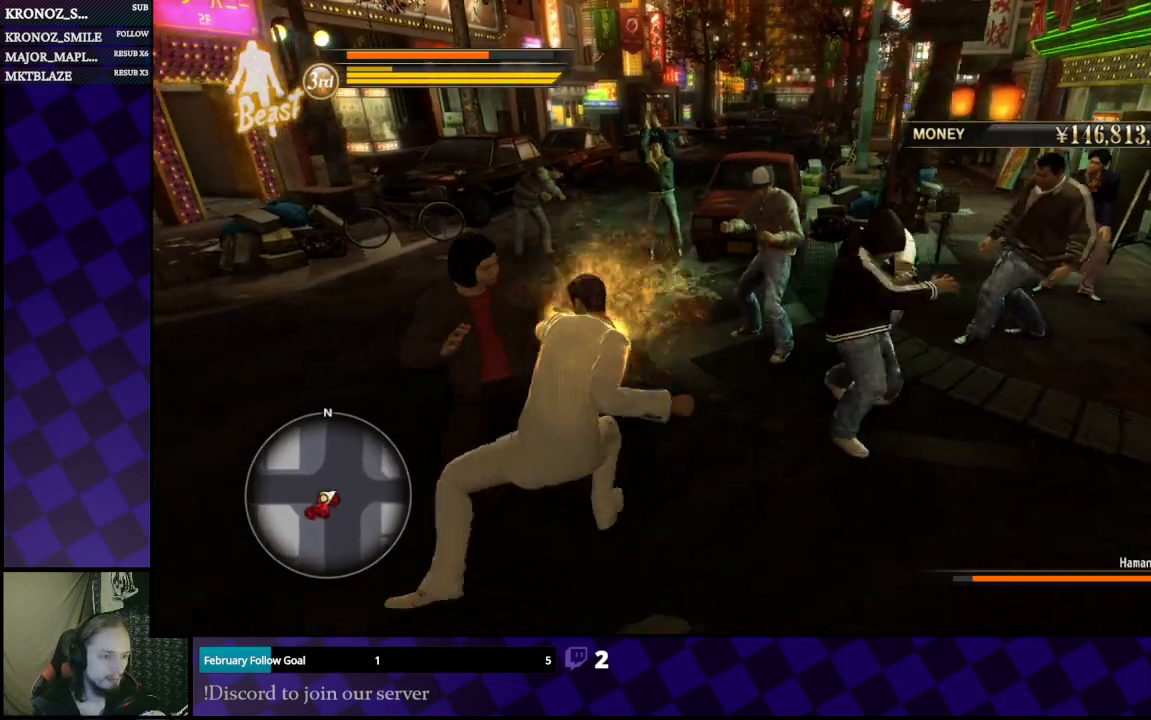
{"dt_ms": 500, "buttons": ["X"], "left_stick": "up-left", "right_stick": "center", "events": [[67, "X", "up"], [133, "X", "down"], [200, "X", "up"], [333, "X", "down"], [333, "left_stick", "up-left"], [400, "X", "up"], [500, "X", "down"]]}
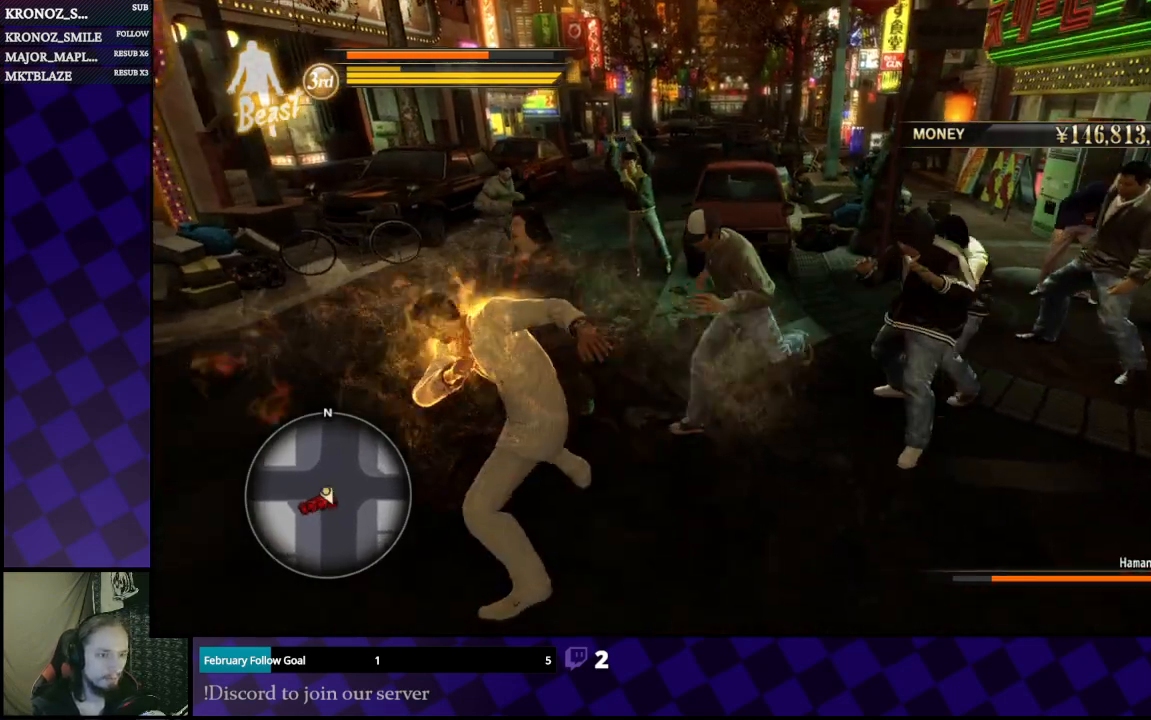
{"dt_ms": 500, "buttons": ["A"], "left_stick": "left", "right_stick": "center", "events": [[67, "X", "up"], [133, "X", "down"], [200, "X", "up"], [300, "left_stick", "left"], [333, "A", "down"], [433, "A", "up"], [500, "A", "down"]]}
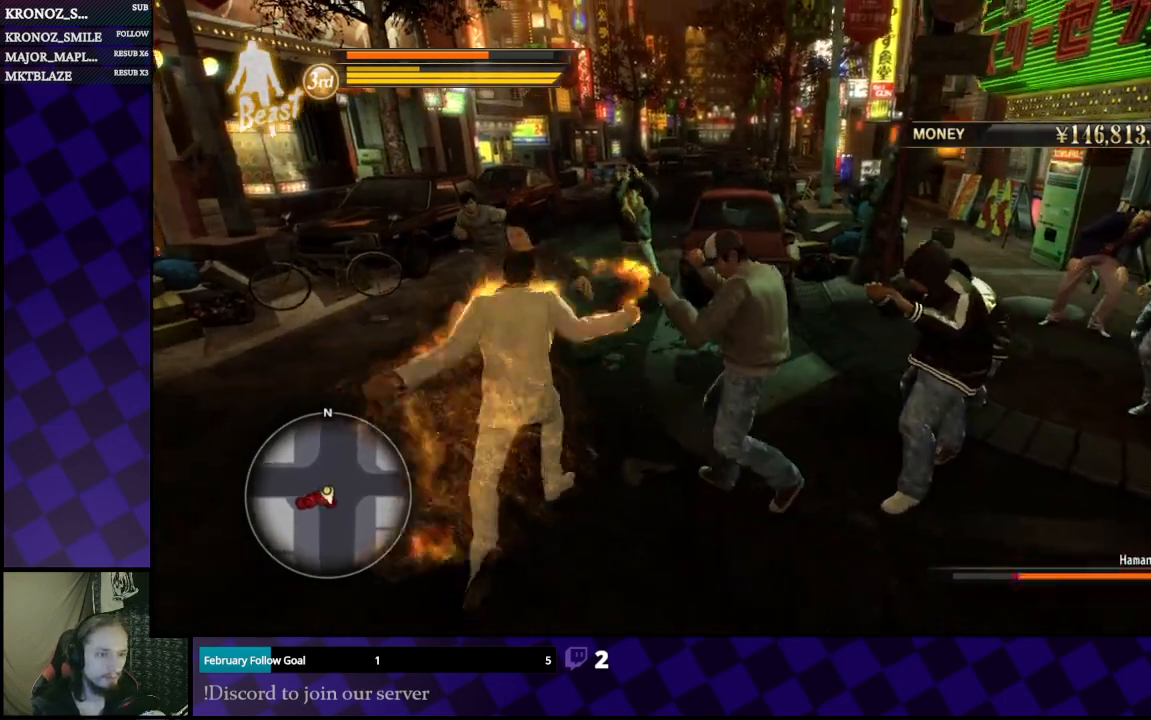
{"dt_ms": 500, "buttons": ["A"], "left_stick": "left", "right_stick": "center", "events": [[67, "A", "up"], [167, "A", "down"], [233, "A", "up"], [300, "A", "down"], [367, "A", "up"], [433, "A", "down"]]}
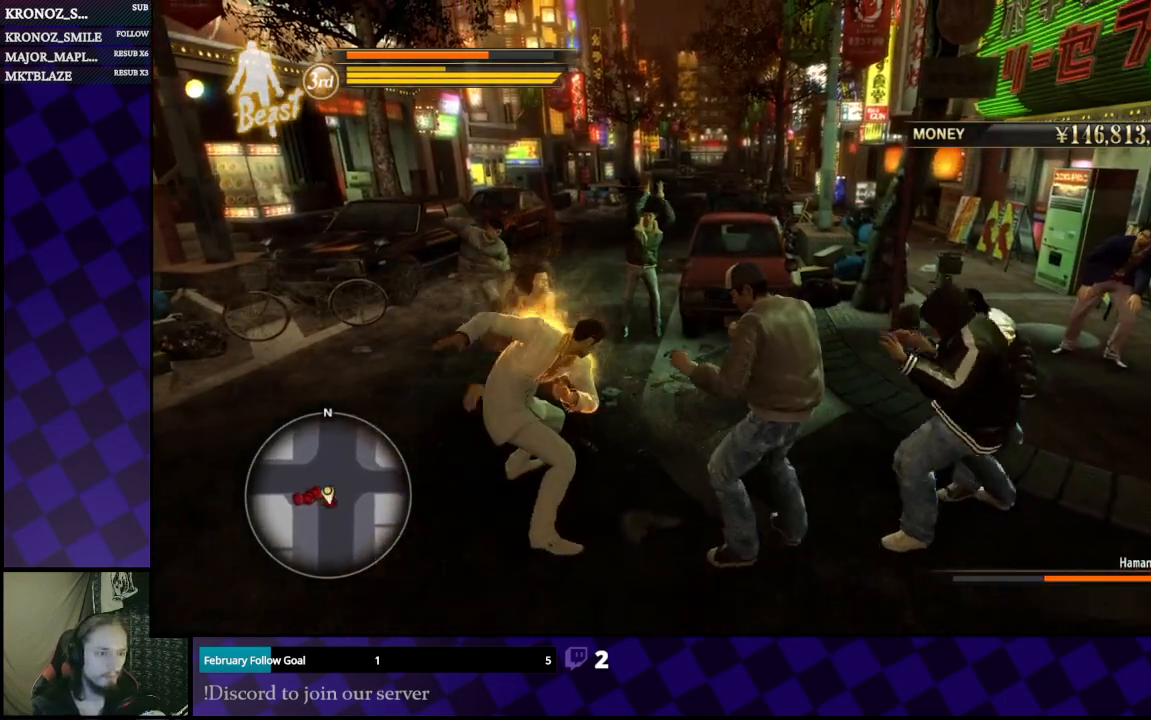
{"dt_ms": 500, "buttons": [], "left_stick": "left", "right_stick": "center", "events": [[33, "A", "up"], [100, "A", "down"], [167, "A", "up"], [233, "A", "down"], [333, "A", "up"], [400, "A", "down"], [500, "A", "up"]]}
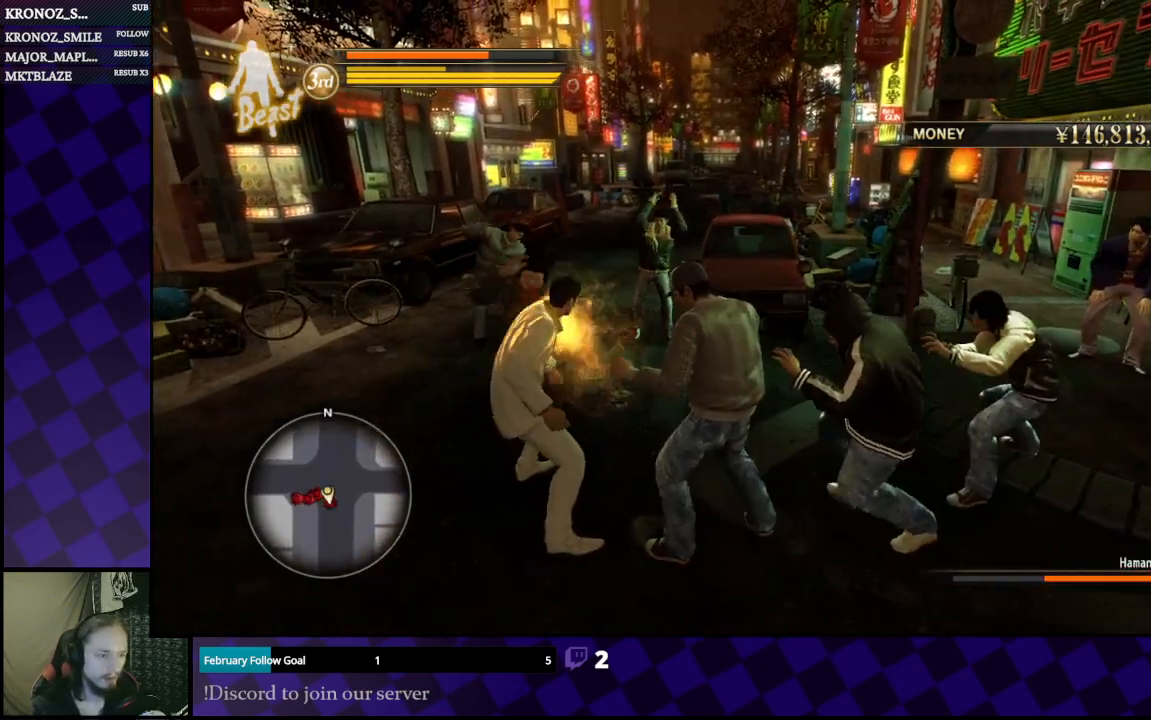
{"dt_ms": 500, "buttons": [], "left_stick": "left", "right_stick": "center", "events": [[67, "A", "down"], [167, "A", "up"], [233, "A", "down"], [300, "A", "up"]]}
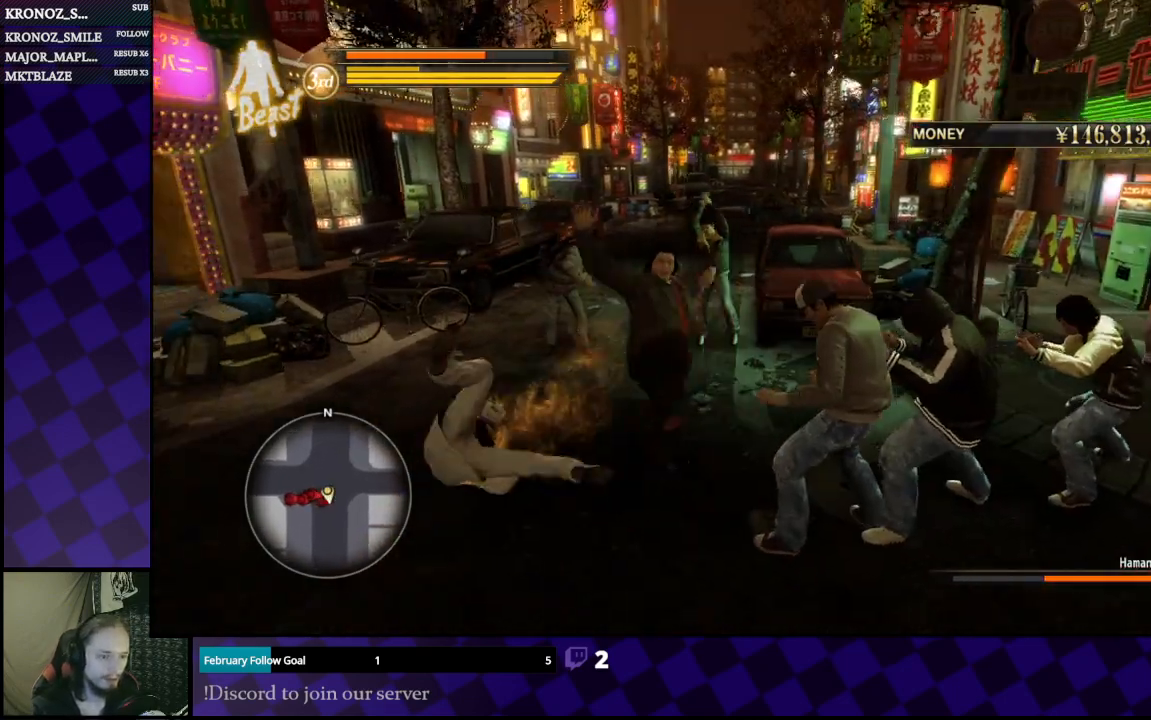
{"dt_ms": 500, "buttons": [], "left_stick": "left", "right_stick": "center", "events": []}
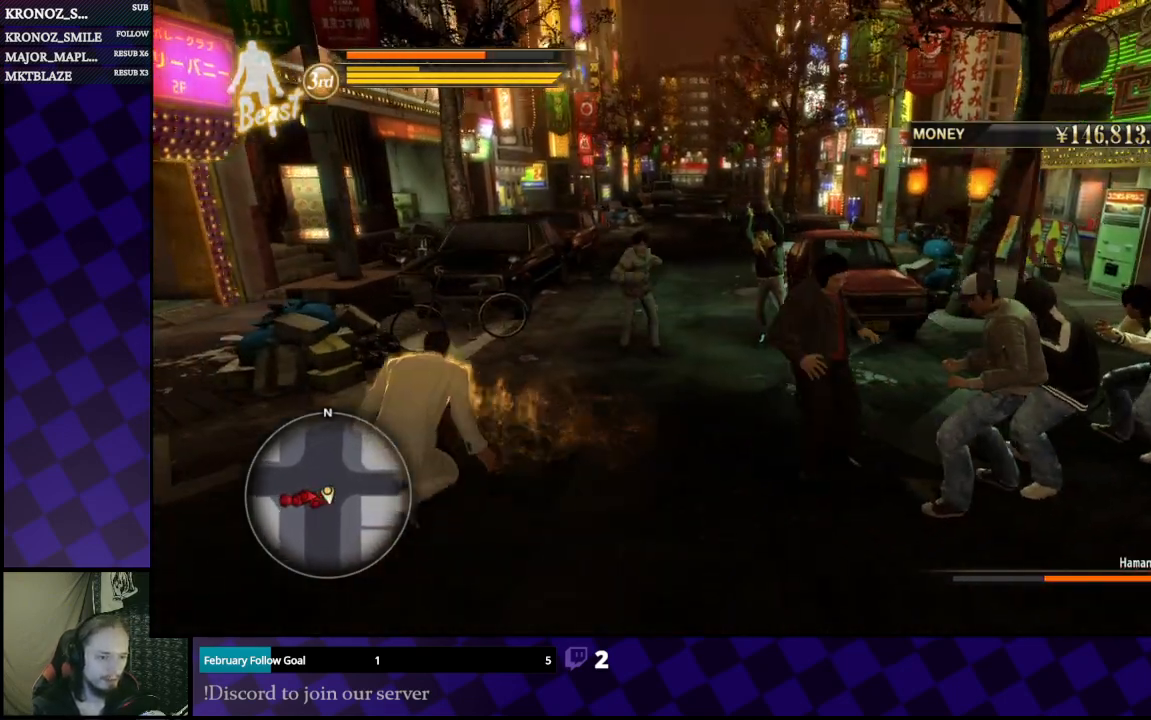
{"dt_ms": 500, "buttons": [], "left_stick": "up-left", "right_stick": "center", "events": [[67, "left_stick", "up-left"]]}
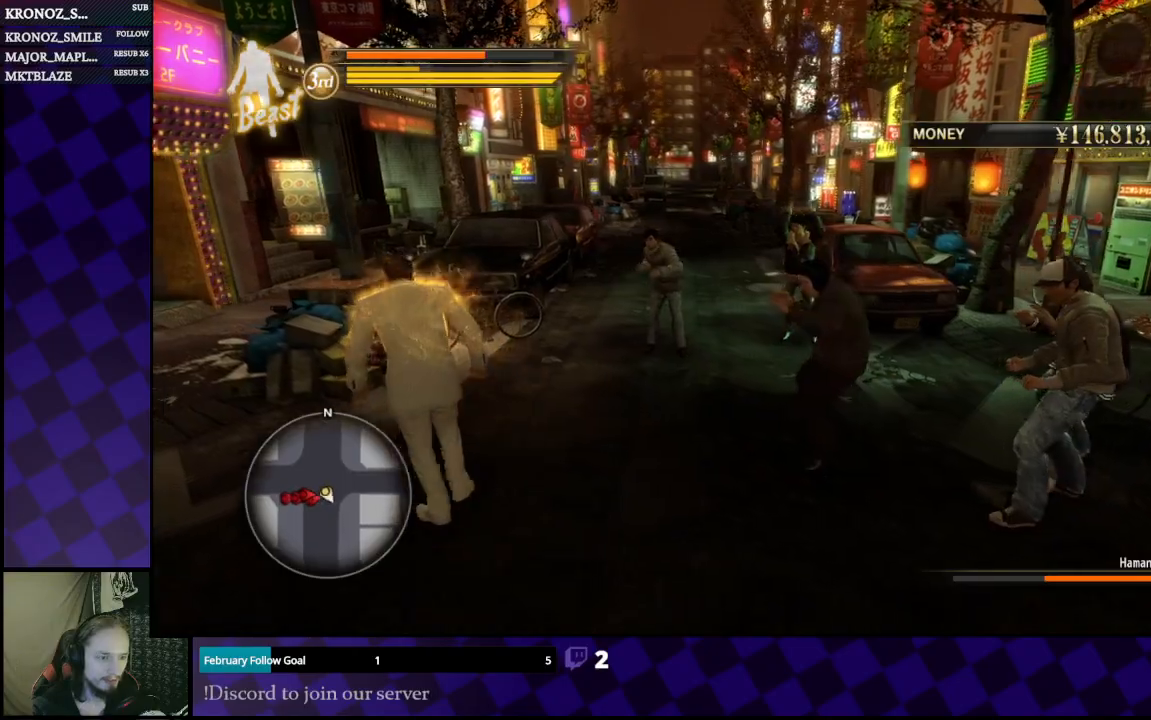
{"dt_ms": 500, "buttons": [], "left_stick": "down", "right_stick": "right", "events": [[167, "left_stick", "left"], [167, "right_stick", "right"], [300, "left_stick", "down-left"], [433, "left_stick", "down"]]}
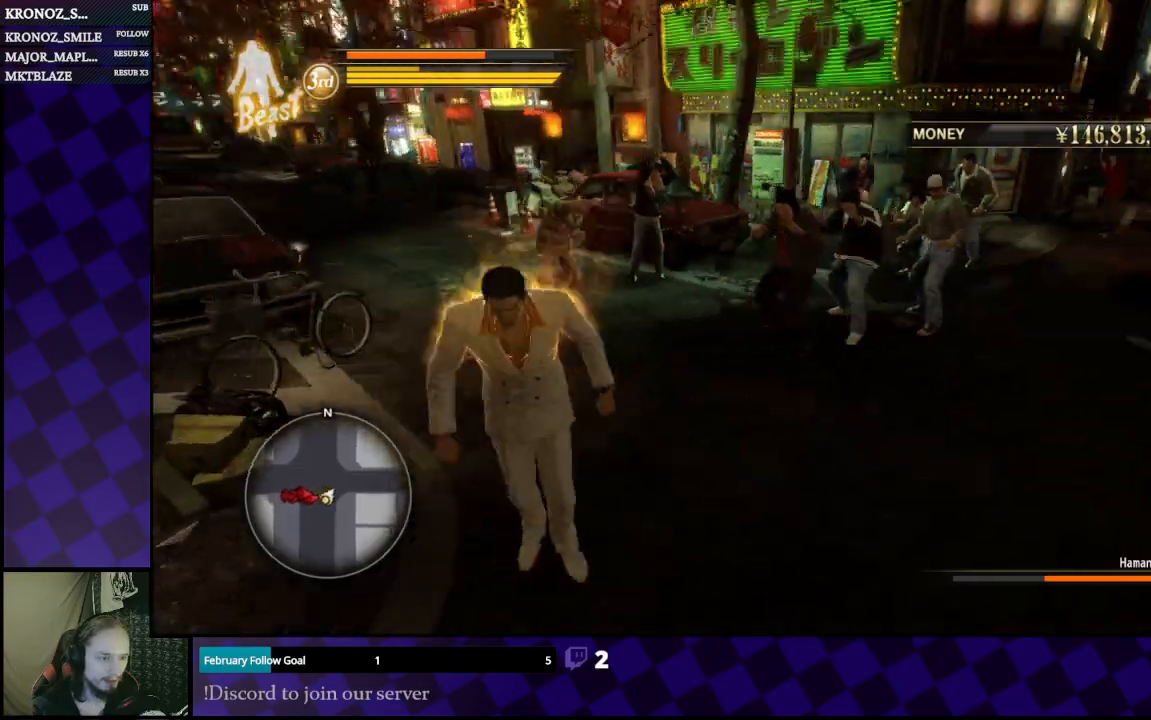
{"dt_ms": 500, "buttons": [], "left_stick": "right", "right_stick": "right", "events": [[133, "left_stick", "down-right"], [433, "left_stick", "right"]]}
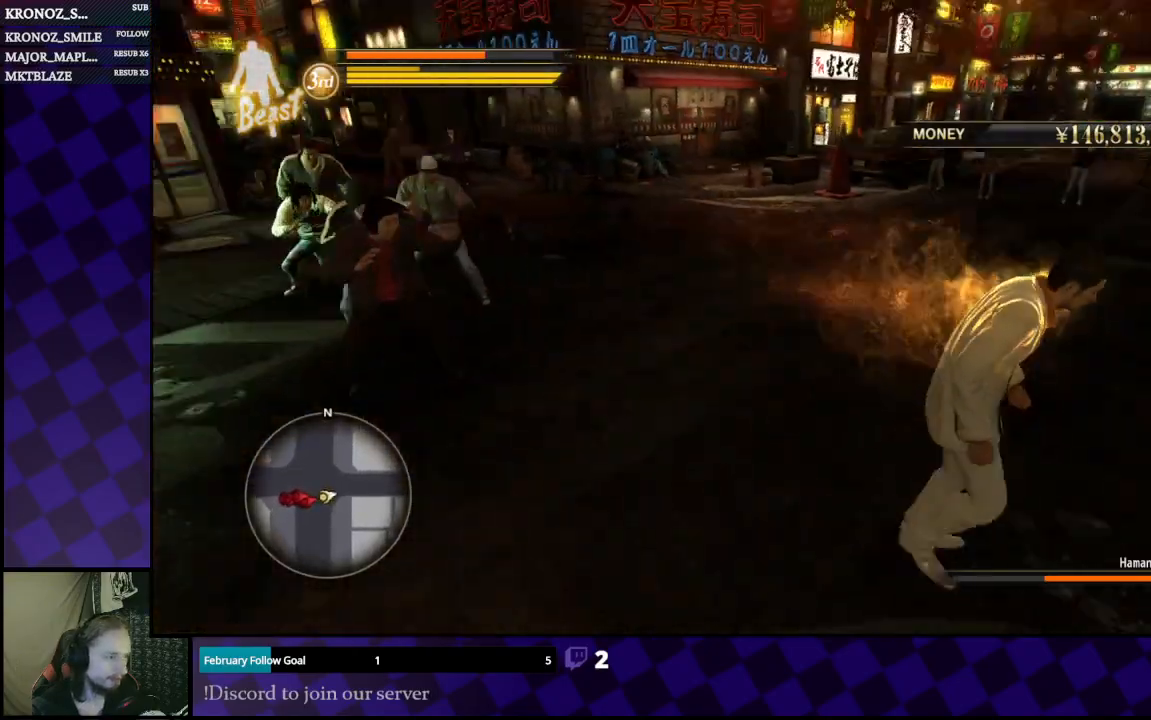
{"dt_ms": 500, "buttons": [], "left_stick": "up-right", "right_stick": "center", "events": [[33, "left_stick", "up-right"], [100, "right_stick", "center"]]}
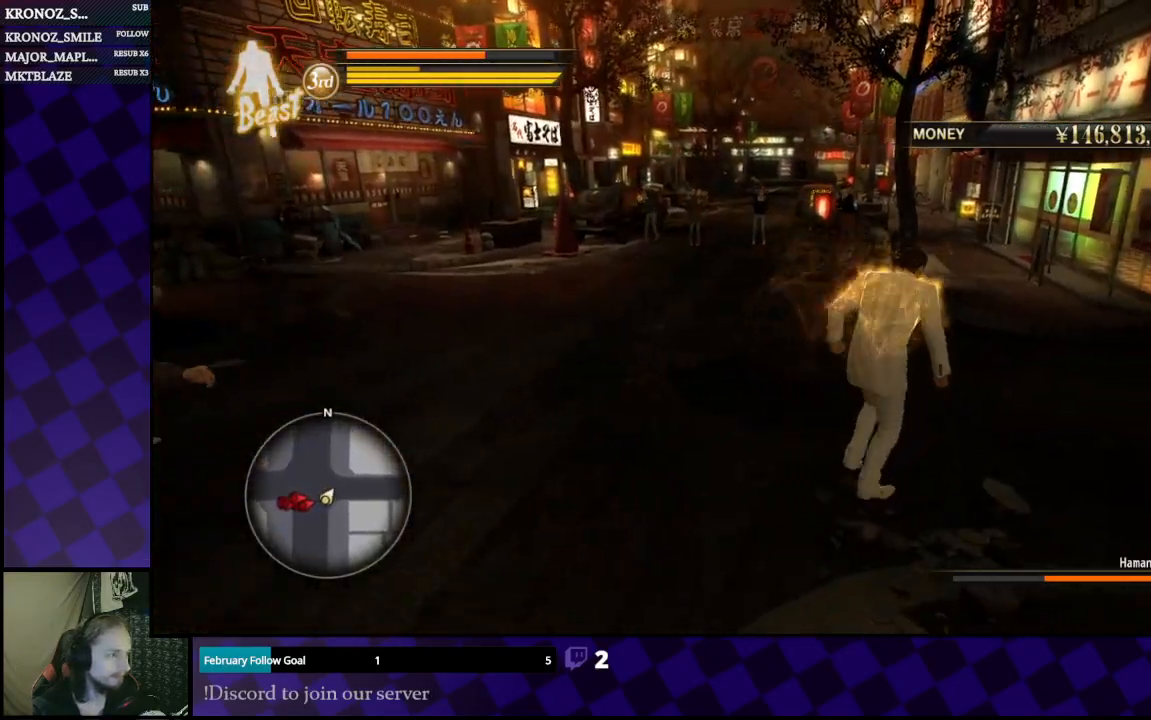
{"dt_ms": 500, "buttons": [], "left_stick": "up-right", "right_stick": "center", "events": []}
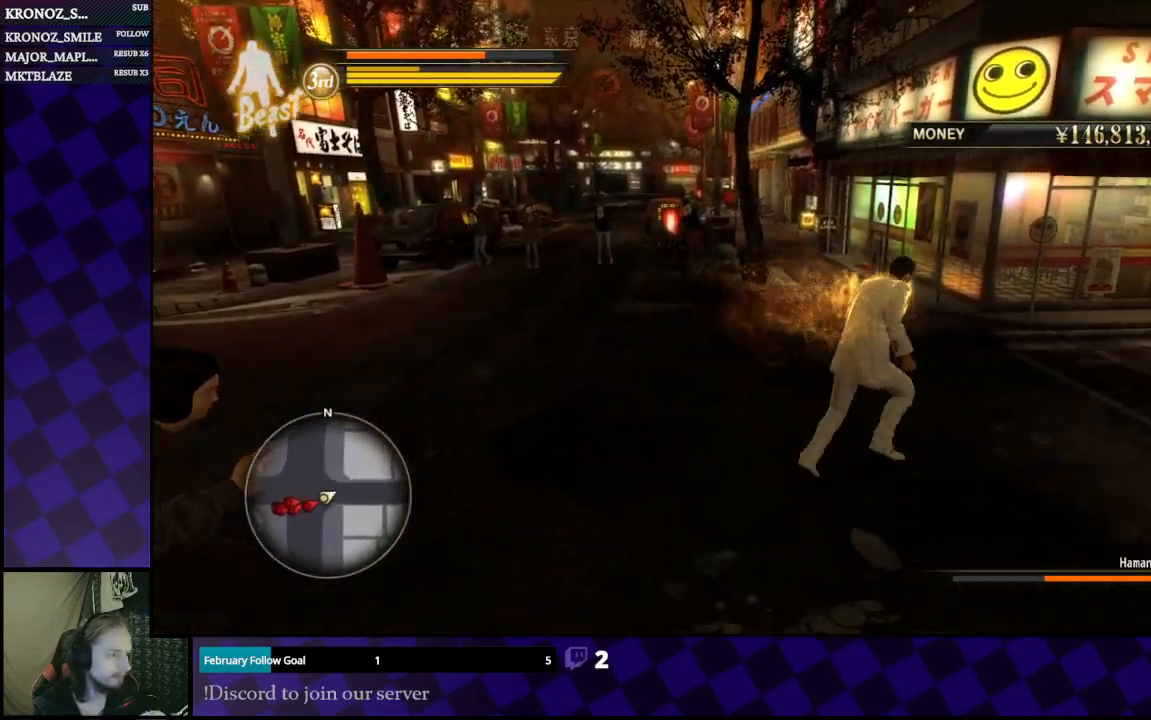
{"dt_ms": 500, "buttons": [], "left_stick": "up", "right_stick": "center", "events": [[100, "left_stick", "up"], [100, "right_stick", "left"], [467, "right_stick", "center"]]}
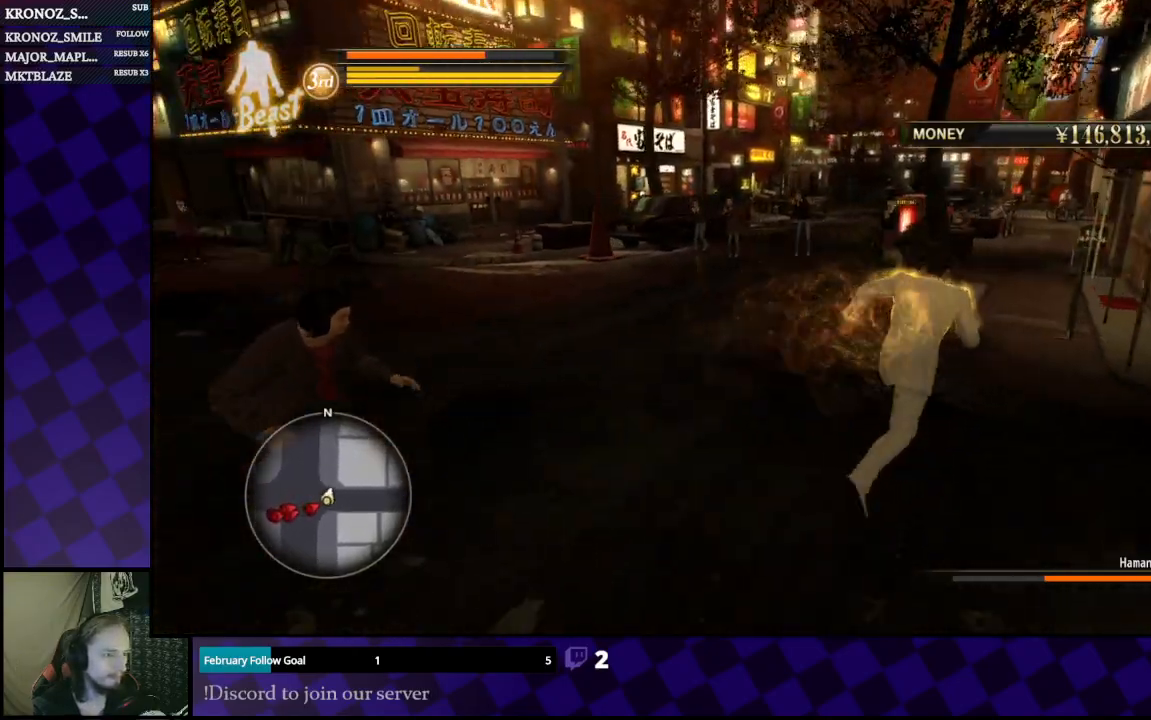
{"dt_ms": 500, "buttons": [], "left_stick": "up", "right_stick": "center", "events": []}
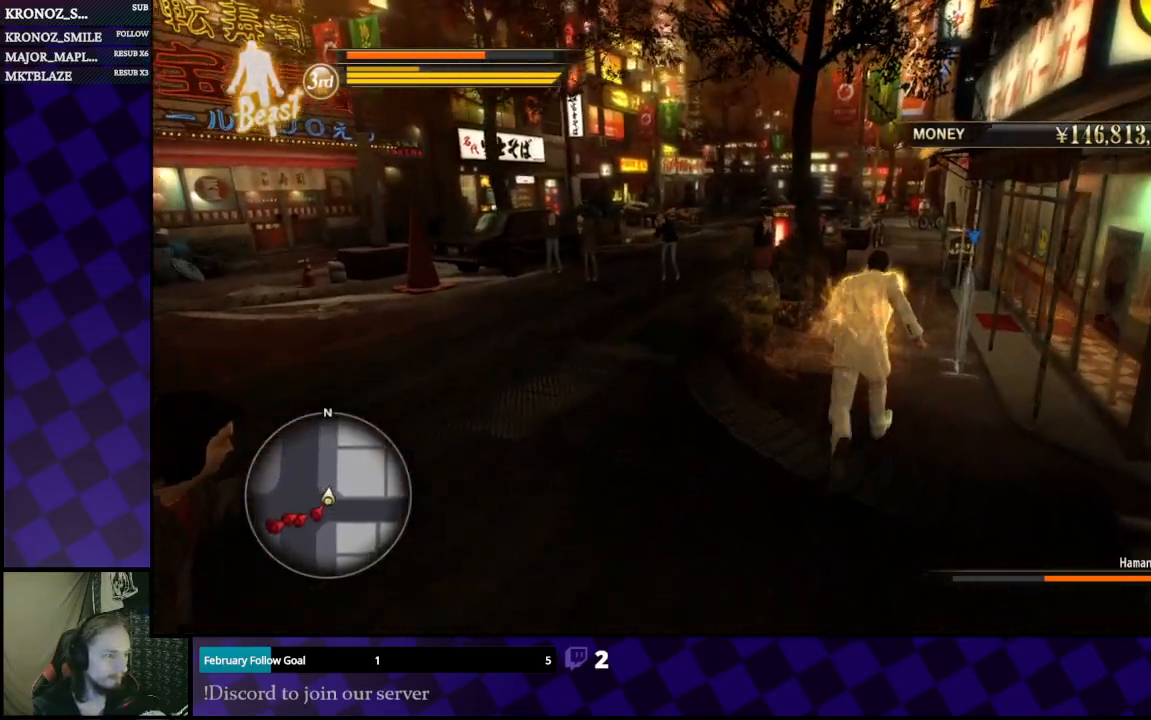
{"dt_ms": 500, "buttons": ["B"], "left_stick": "right", "right_stick": "center", "events": [[67, "left_stick", "up-left"], [367, "left_stick", "right"], [500, "B", "down"]]}
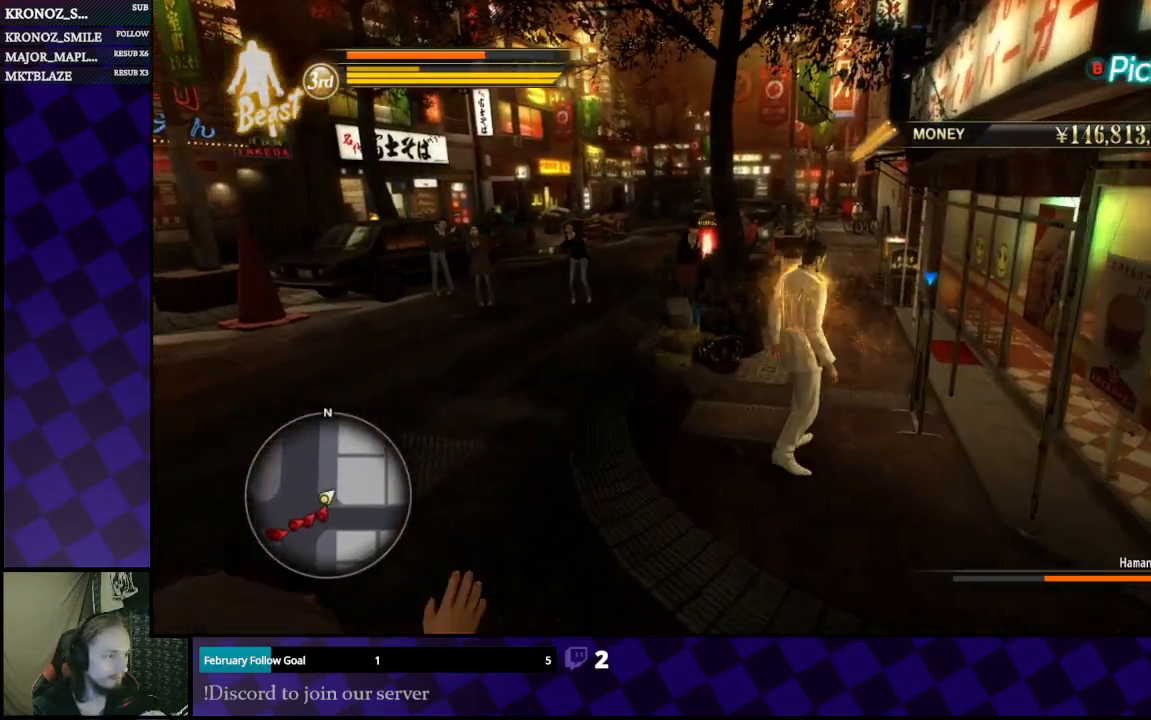
{"dt_ms": 500, "buttons": [], "left_stick": "down", "right_stick": "center", "events": [[133, "B", "up"], [167, "left_stick", "down"]]}
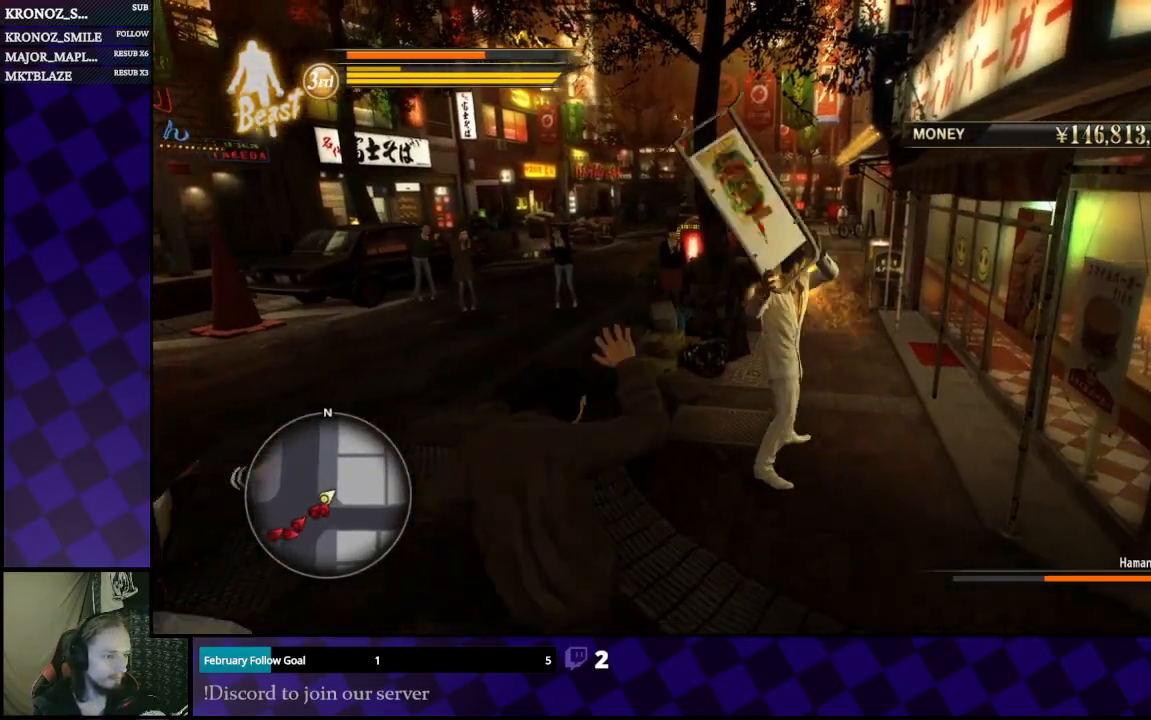
{"dt_ms": 500, "buttons": [], "left_stick": "down-left", "right_stick": "center", "events": [[100, "X", "down"], [200, "X", "up"], [267, "X", "down"], [367, "X", "up"], [400, "X", "down"], [433, "left_stick", "down-left"], [467, "X", "up"]]}
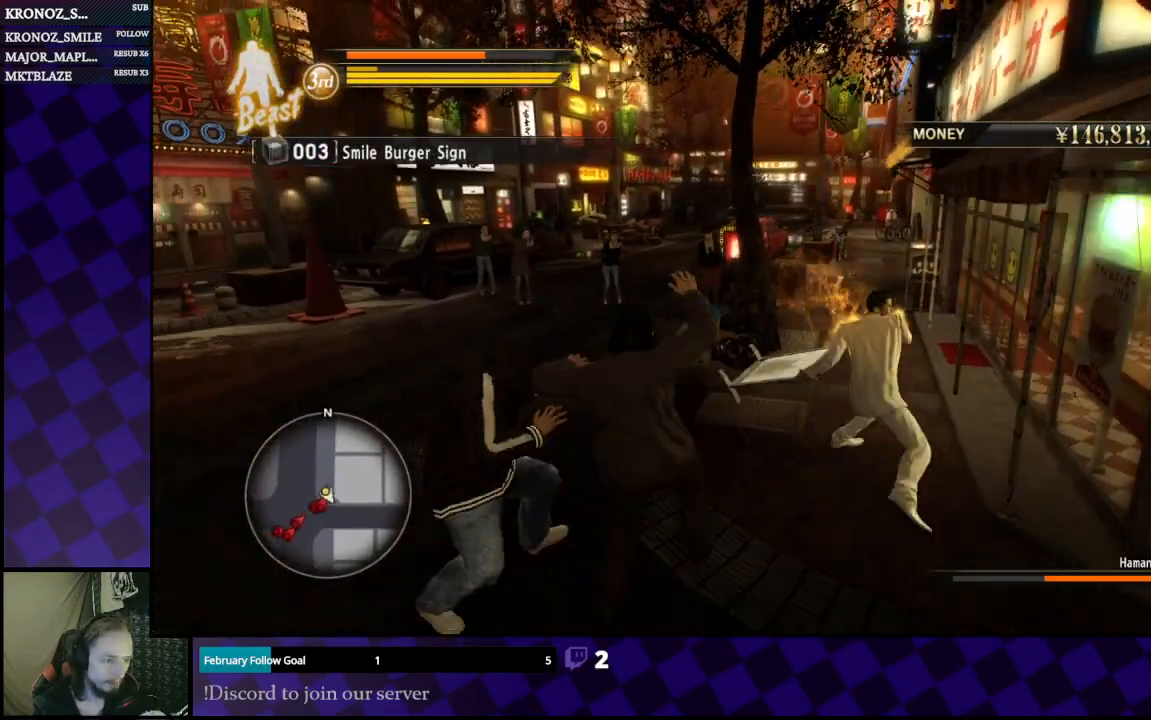
{"dt_ms": 500, "buttons": [], "left_stick": "left", "right_stick": "center", "events": [[67, "X", "down"], [167, "X", "up"], [233, "X", "down"], [333, "X", "up"], [367, "X", "down"], [433, "left_stick", "left"], [467, "X", "up"]]}
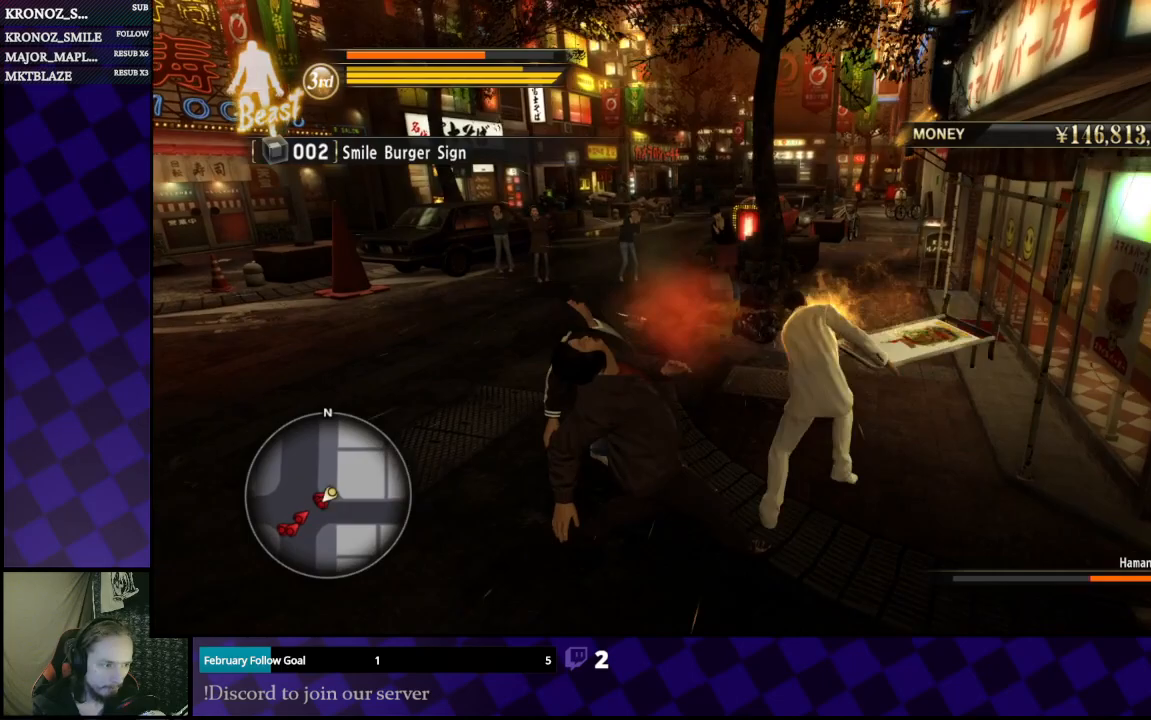
{"dt_ms": 500, "buttons": ["X"], "left_stick": "down", "right_stick": "center", "events": [[33, "X", "down"], [133, "X", "up"], [167, "X", "down"], [233, "X", "up"], [333, "X", "down"], [333, "left_stick", "down-left"], [433, "X", "up"], [467, "X", "down"], [500, "left_stick", "down"]]}
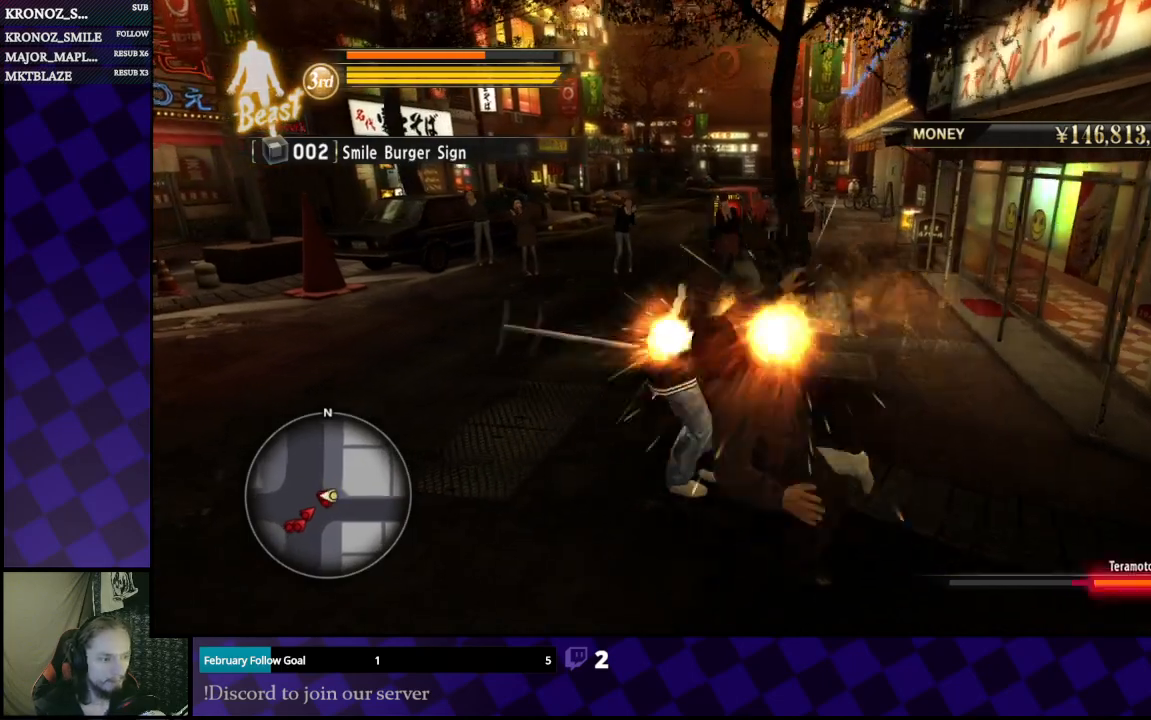
{"dt_ms": 1000, "buttons": ["X"], "left_stick": "right", "right_stick": "center"}